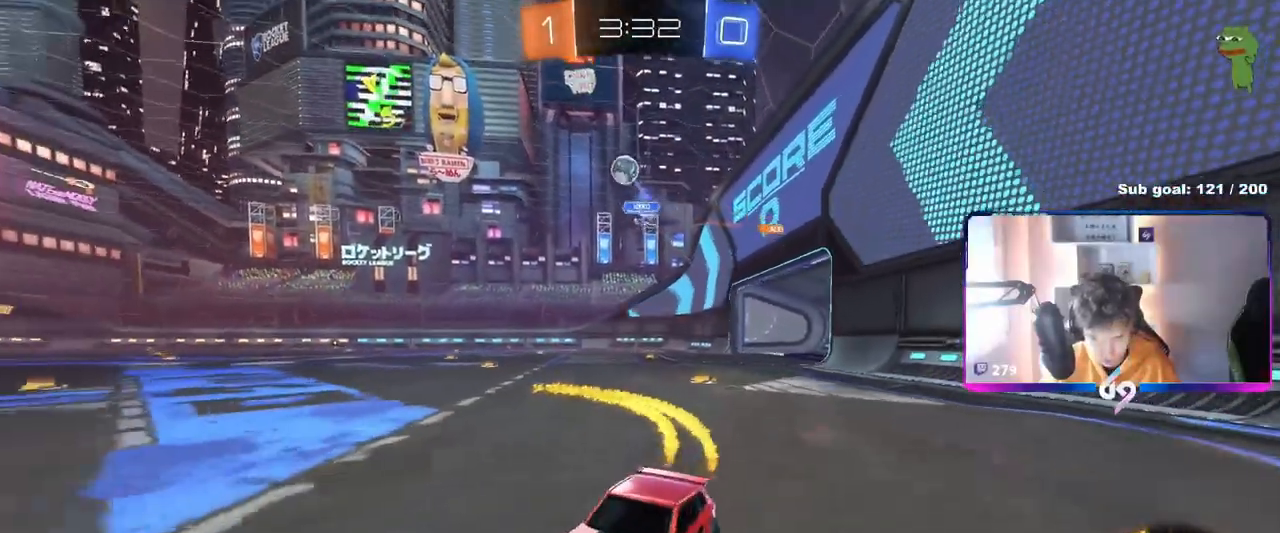
Gameplay with keyboard and mouse; each line is a JSON object with the keys and mouse buttons held at the frame after it. "events" lists presses ("down") and releases ("up") of "1", "2", "3", "4", "5", "a", "alt", "c", "caps_lock", "ctrl", "d", "e", "f", "g", "q", "r", "s", "shift", "space", "t", "tab", "v", "w", "x", "z", "mouse_left", "mouse_wheel" and "mouse_right" between this image and that frame as [ms after this image, input, new state], when the widget could be followed in between. "mouse_left", "mouse_wheel", "mouse_right" = the "left", "wheel", "right" buttons of the "mouse" list. No other keys are recorded. "wheel" means that the mouse wheel is clicked or scrolled. "mouse_move" is the direction in which the mouse moves at that frame (one of eight, or "still"), when it could be read.
{"keys": ["d", "w"], "mouse": ["left"], "mouse_move": "still", "events": [[83, "d", "down"], [183, "d", "up"], [467, "d", "down"]]}
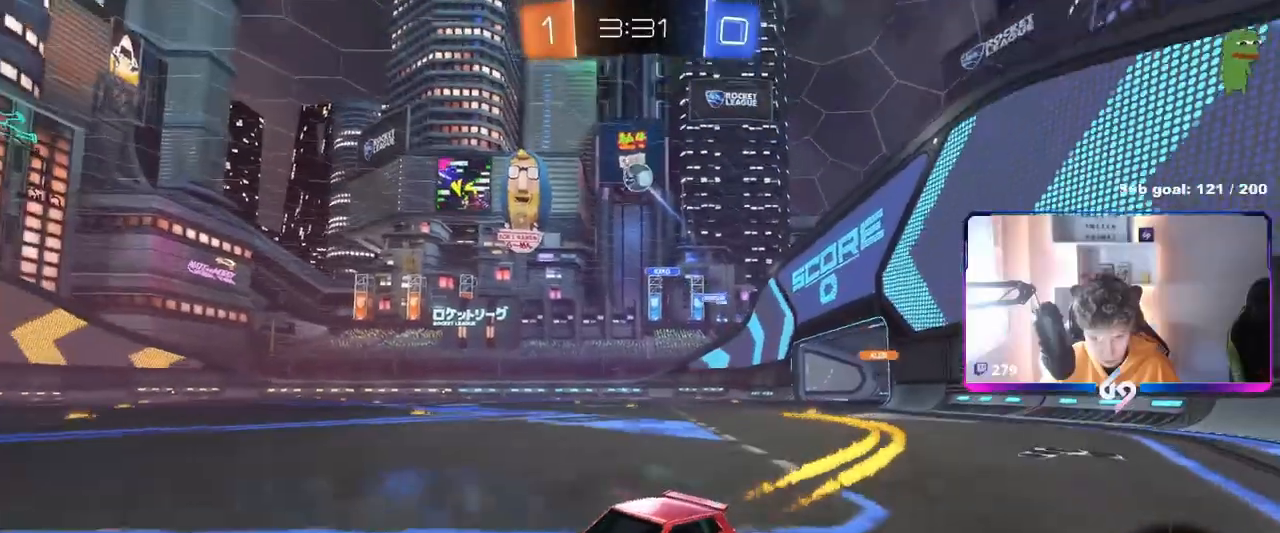
{"keys": ["w"], "mouse": [], "mouse_move": "still", "events": [[101, "d", "up"], [184, "mouse_left", "up"], [284, "a", "down"], [484, "a", "up"]]}
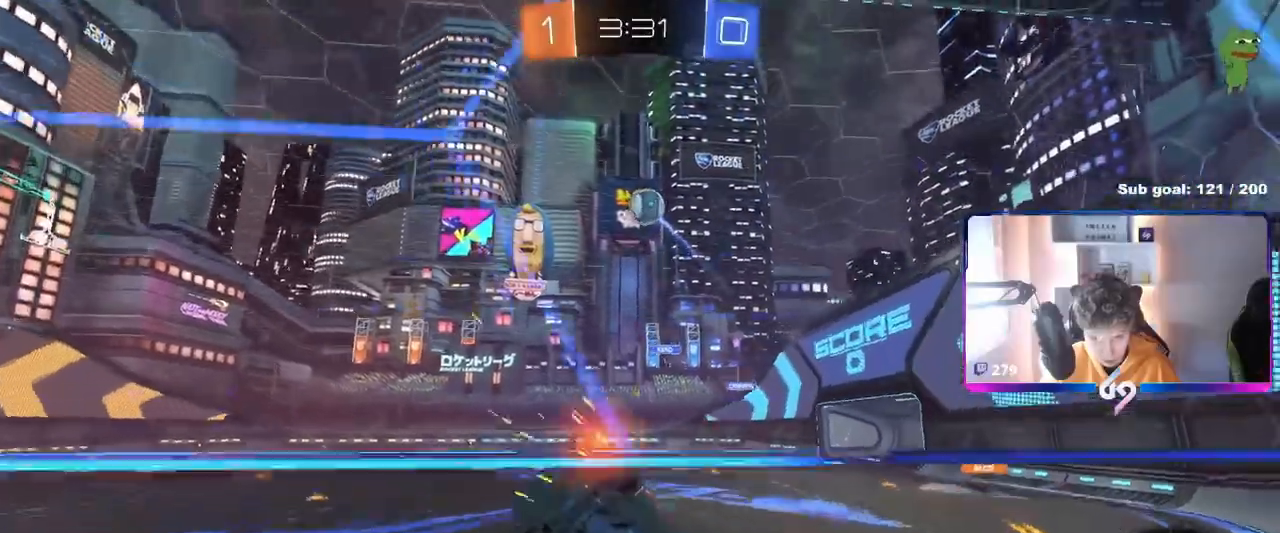
{"keys": [], "mouse": [], "mouse_move": "still", "events": [[217, "d", "down"], [350, "d", "up"], [350, "w", "up"]]}
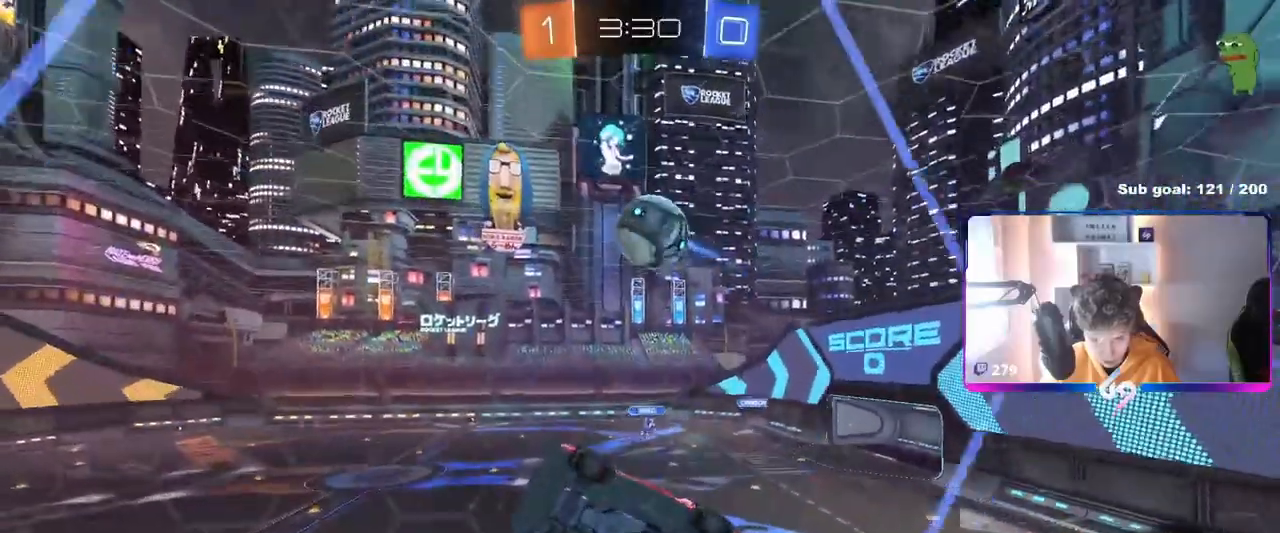
{"keys": ["d"], "mouse": [], "mouse_move": "still", "events": [[34, "d", "down"], [34, "s", "down"], [167, "s", "up"], [234, "d", "up"], [284, "a", "down"], [284, "d", "down"], [284, "w", "down"], [334, "a", "up"], [418, "w", "up"]]}
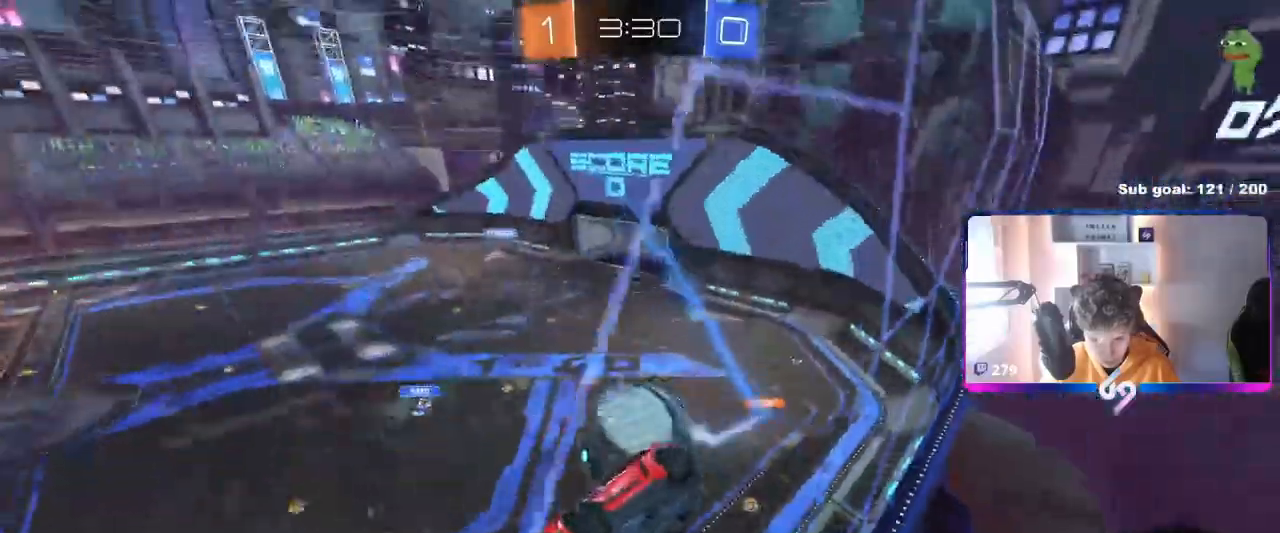
{"keys": [], "mouse": [], "mouse_move": "still", "events": [[17, "d", "up"]]}
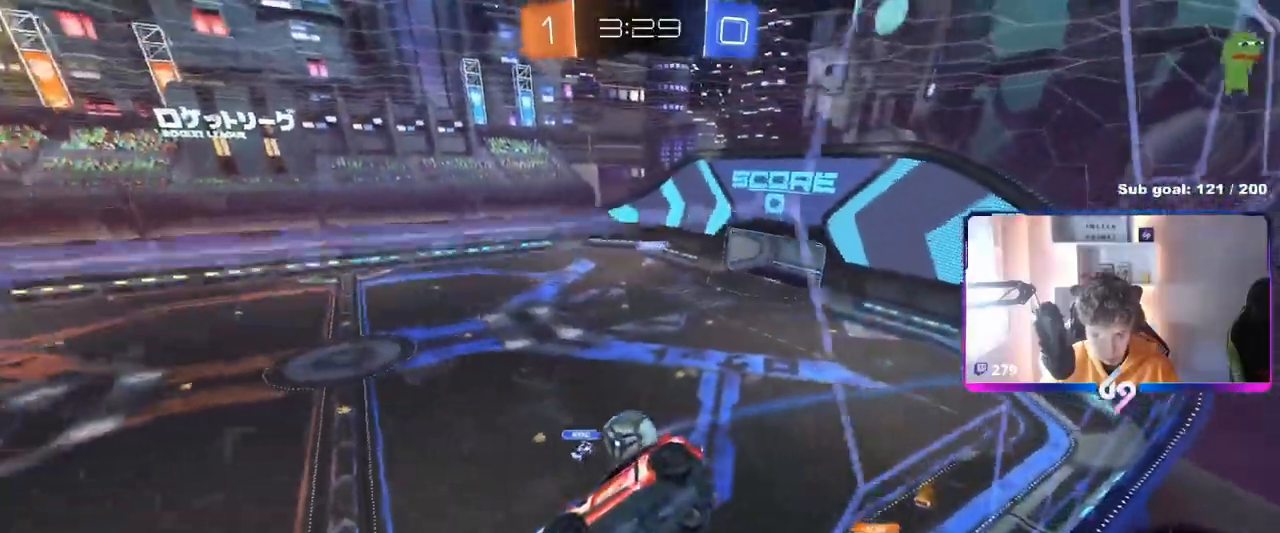
{"keys": [], "mouse": [], "mouse_move": "left", "events": []}
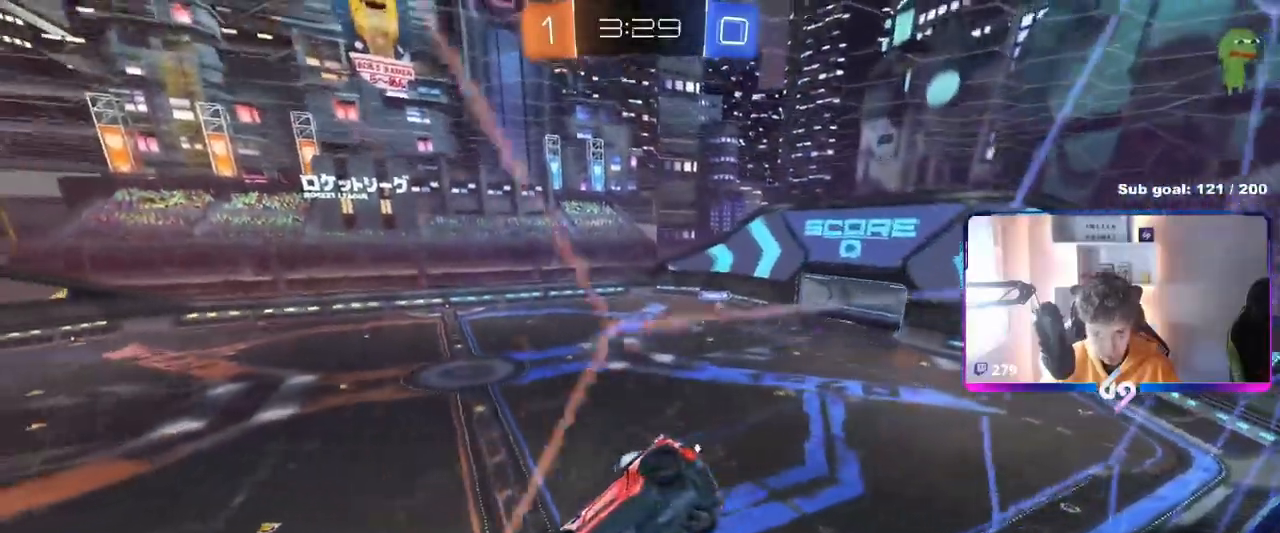
{"keys": [], "mouse": [], "events": []}
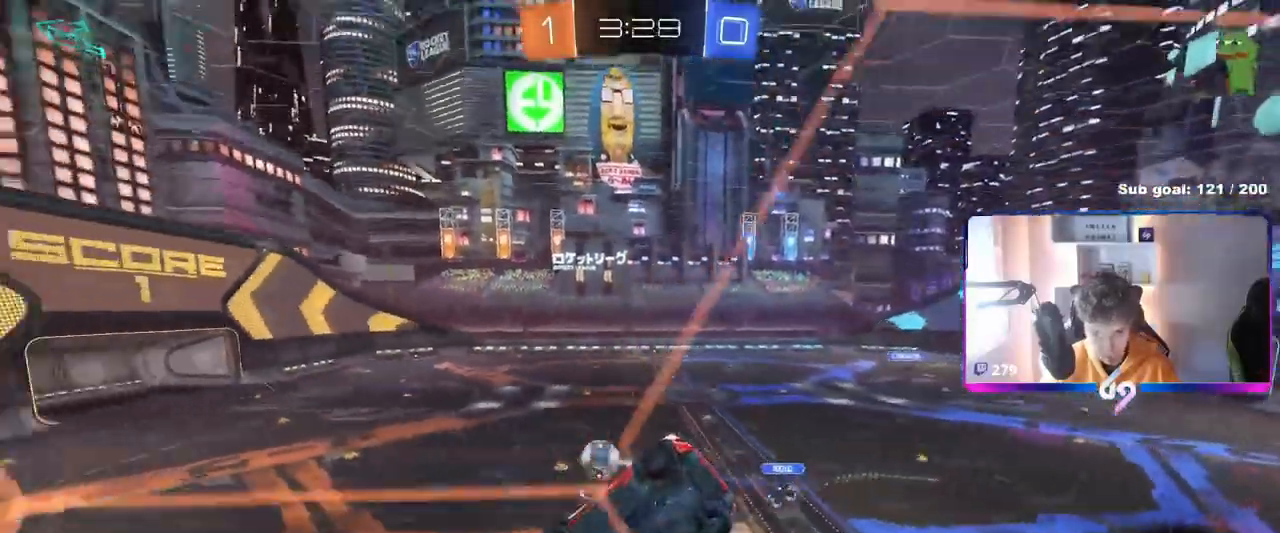
{"keys": [], "mouse": [], "mouse_move": "still", "events": []}
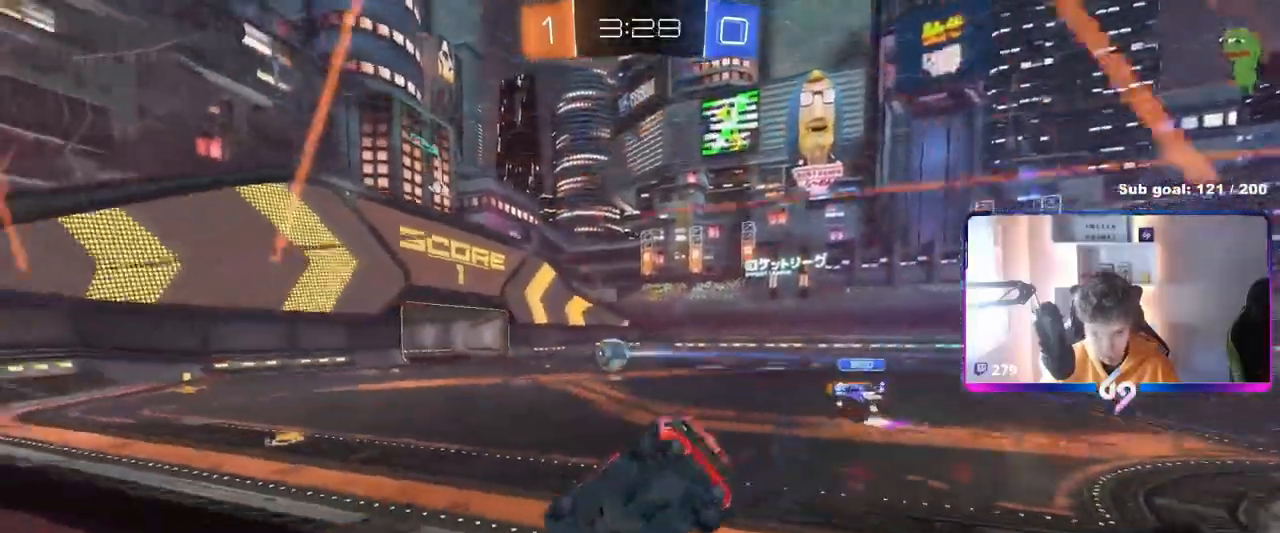
{"keys": [], "mouse": [], "mouse_move": "still", "events": []}
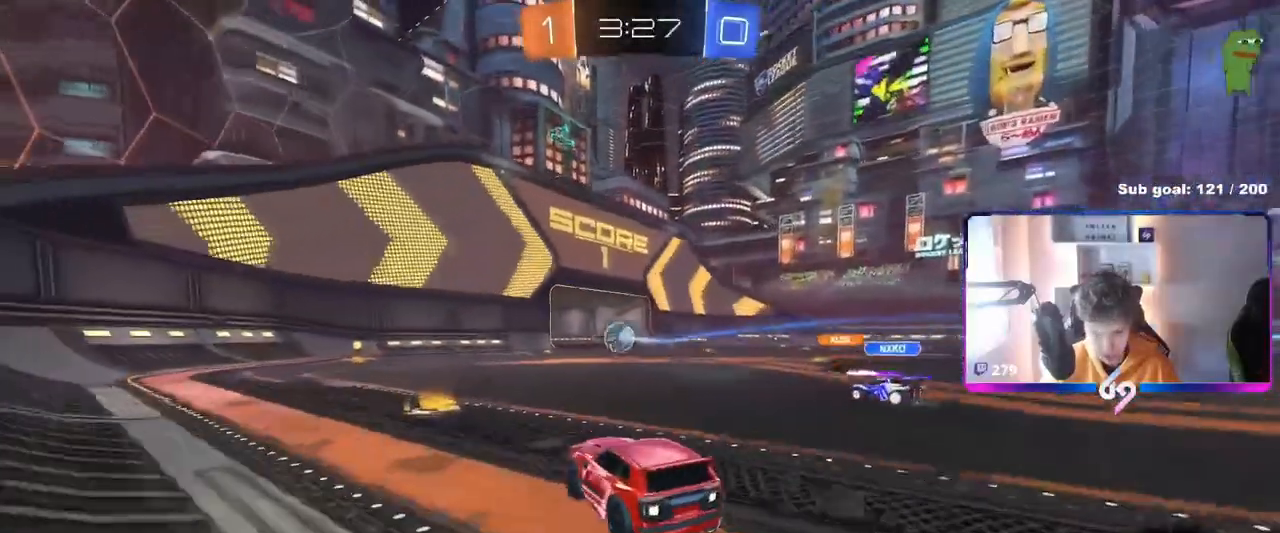
{"keys": [], "mouse": ["left"], "mouse_move": "still", "events": [[450, "mouse_left", "down"]]}
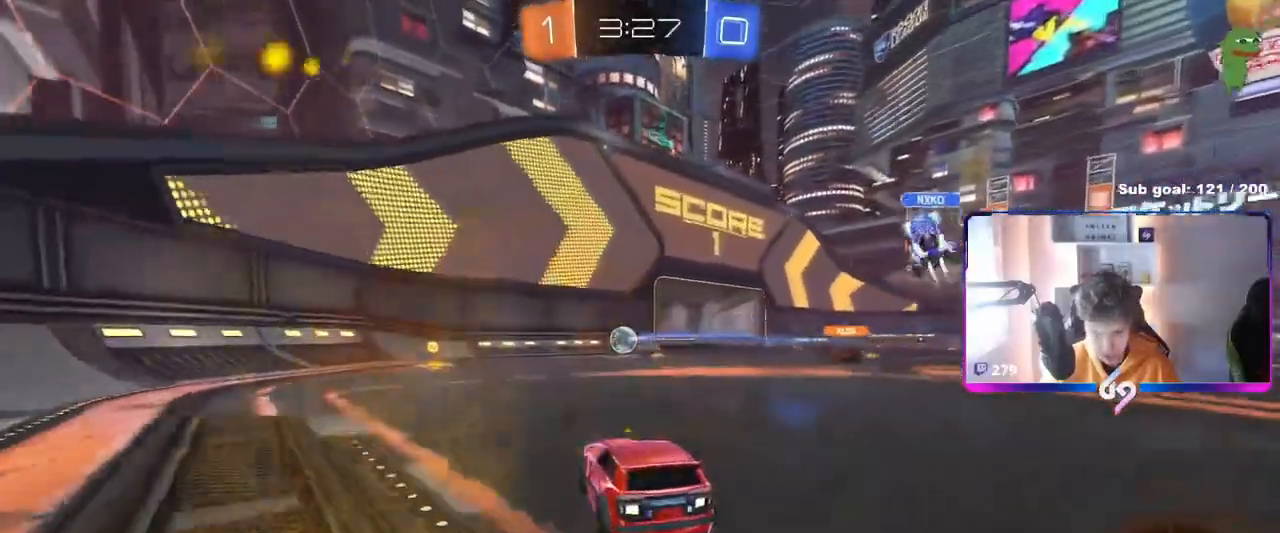
{"keys": ["a", "w"], "mouse": [], "mouse_move": "left", "events": [[100, "mouse_left", "up"], [251, "a", "down"], [434, "w", "down"]]}
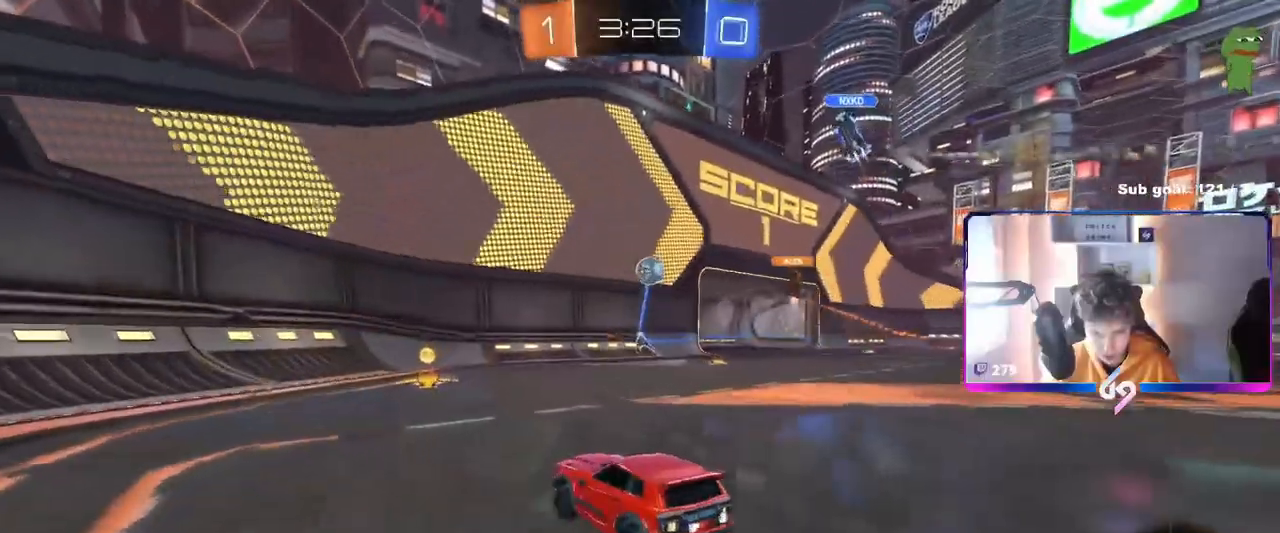
{"keys": ["w"], "mouse": [], "mouse_move": "still", "events": [[16, "mouse_left", "down"], [83, "a", "up"], [117, "d", "down"], [300, "d", "up"], [484, "mouse_left", "up"]]}
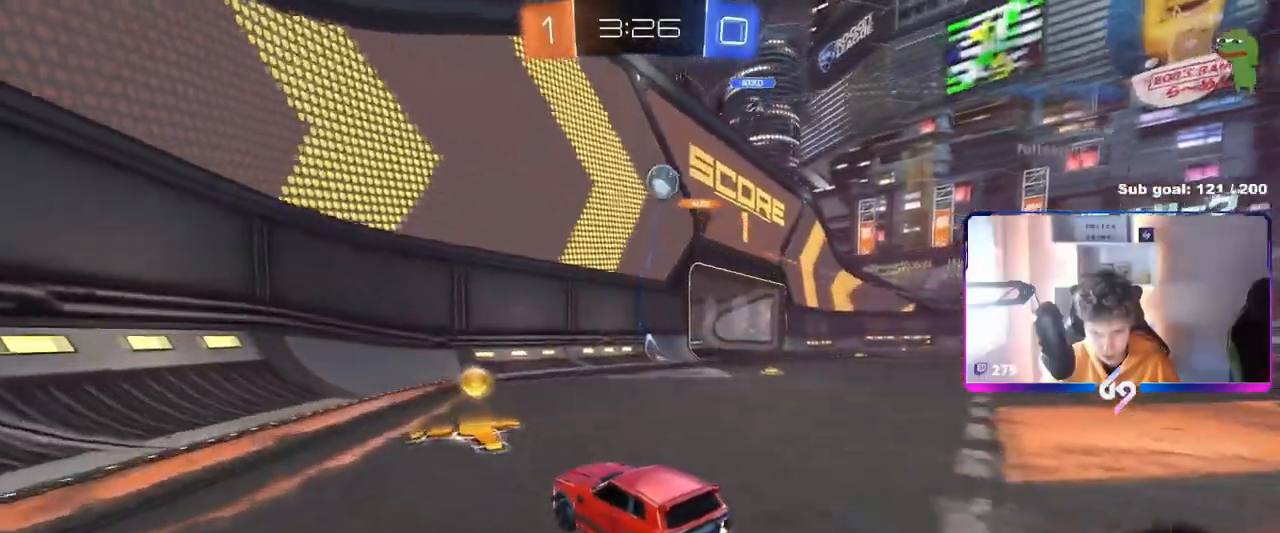
{"keys": ["w"], "mouse": [], "mouse_move": "still", "events": [[34, "d", "down"], [34, "shift", "down"], [150, "shift", "up"], [317, "d", "up"]]}
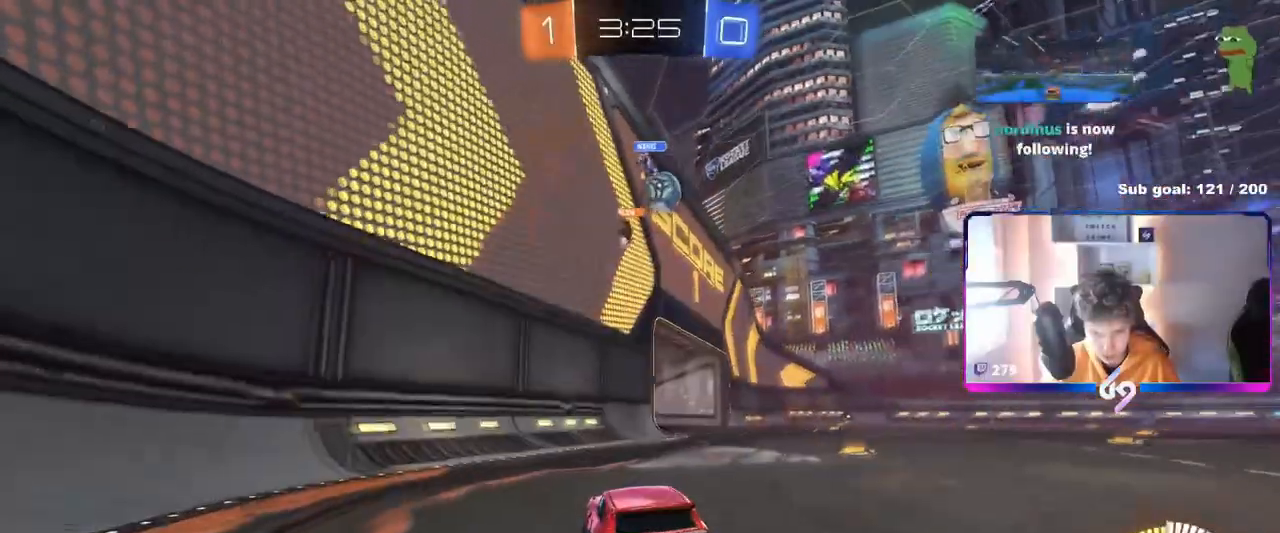
{"keys": ["w"], "mouse": [], "mouse_move": "still", "events": [[50, "d", "down"], [100, "mouse_left", "down"], [233, "d", "up"], [233, "shift", "down"], [283, "mouse_left", "up"], [283, "shift", "up"]]}
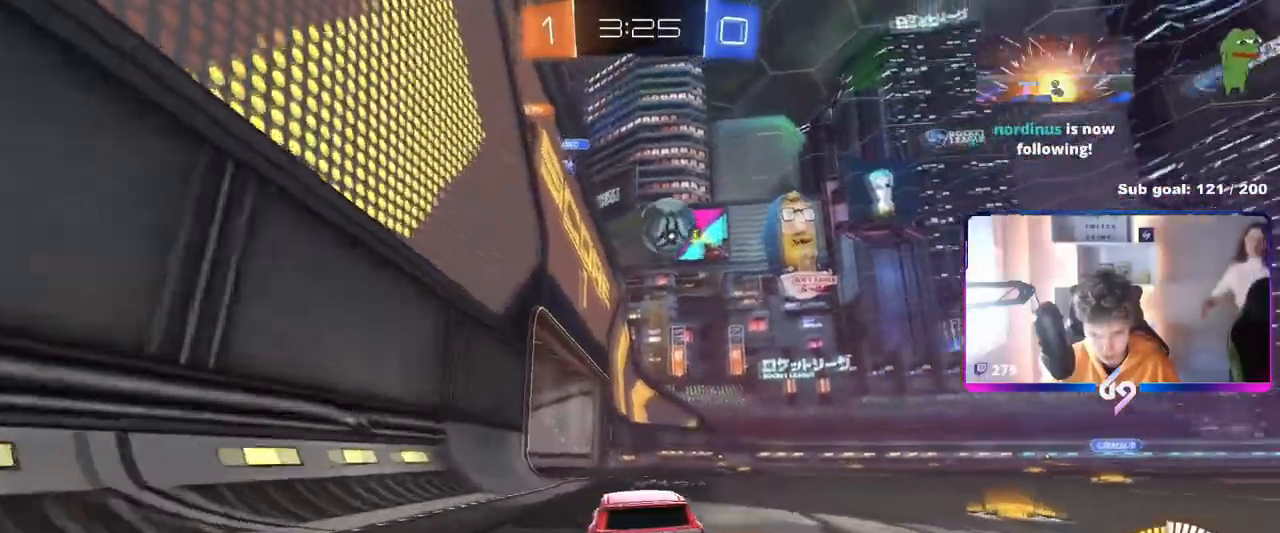
{"keys": ["w"], "mouse": [], "mouse_move": "still", "events": [[117, "d", "down"], [167, "shift", "down"], [267, "shift", "up"], [484, "d", "up"]]}
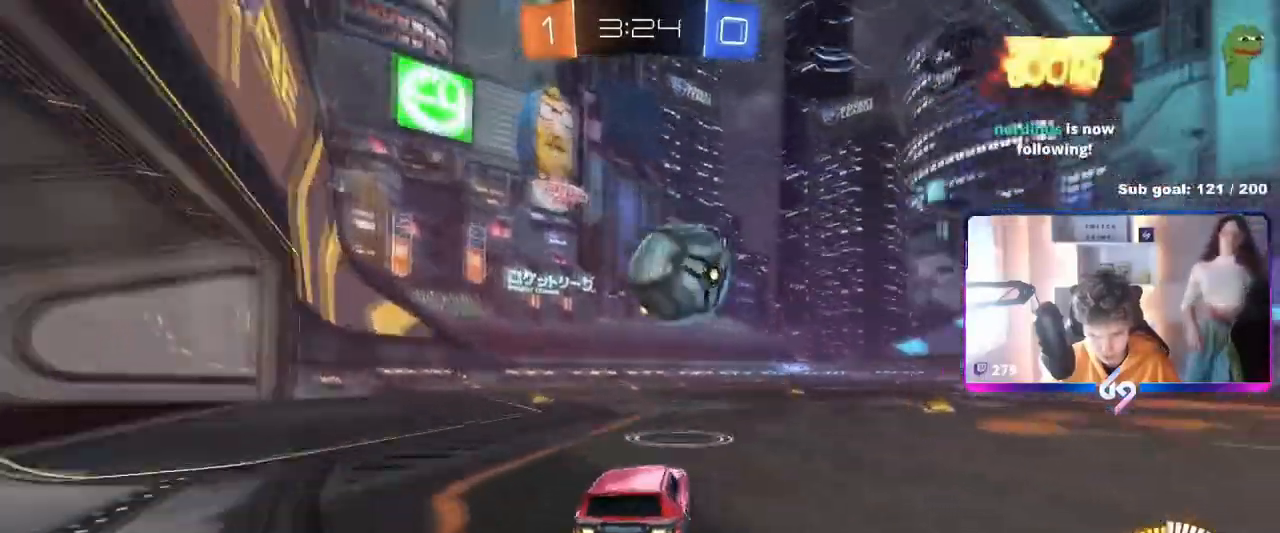
{"keys": ["s"], "mouse": ["left", "right"], "mouse_move": "down", "events": [[83, "d", "down"], [83, "w", "up"], [133, "d", "up"], [133, "mouse_left", "down"], [133, "mouse_right", "down"], [183, "s", "down"], [267, "d", "down"], [267, "mouse_right", "up"], [317, "s", "up"], [367, "d", "up"], [367, "mouse_right", "down"], [450, "s", "down"]]}
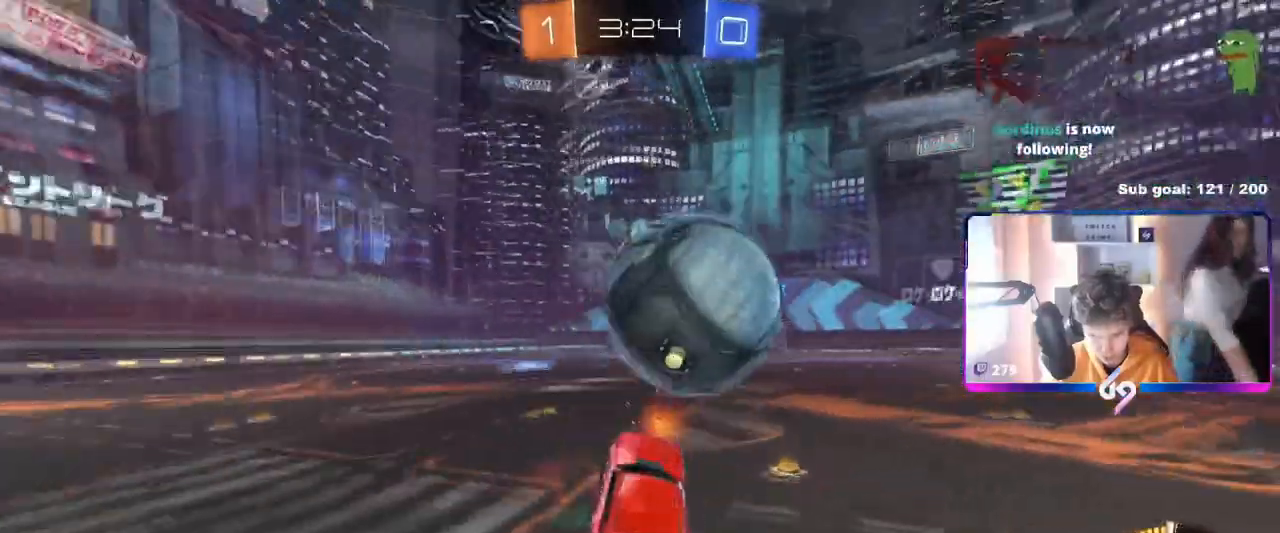
{"keys": ["d", "shift", "w"], "mouse": ["left"], "mouse_move": "still", "events": [[50, "d", "down"], [50, "mouse_right", "up"], [100, "s", "up"], [100, "shift", "down"], [150, "d", "up"], [184, "d", "down"], [234, "w", "down"]]}
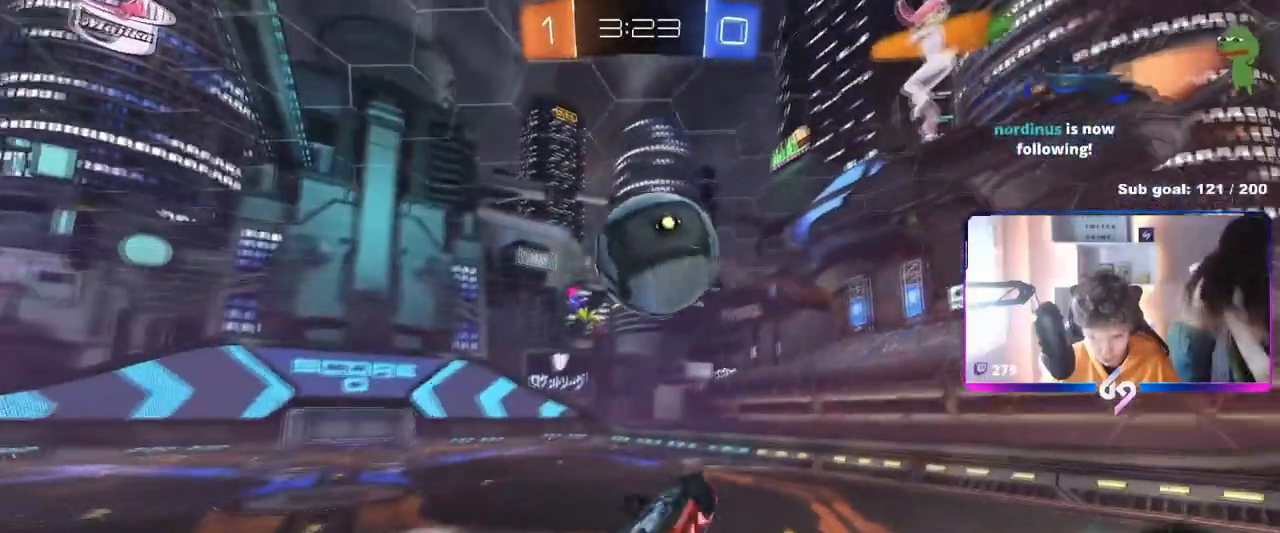
{"keys": ["a", "s"], "mouse": [], "mouse_move": "still", "events": [[250, "w", "up"], [300, "shift", "up"], [400, "s", "down"], [500, "a", "down"], [500, "d", "up"], [500, "mouse_left", "up"]]}
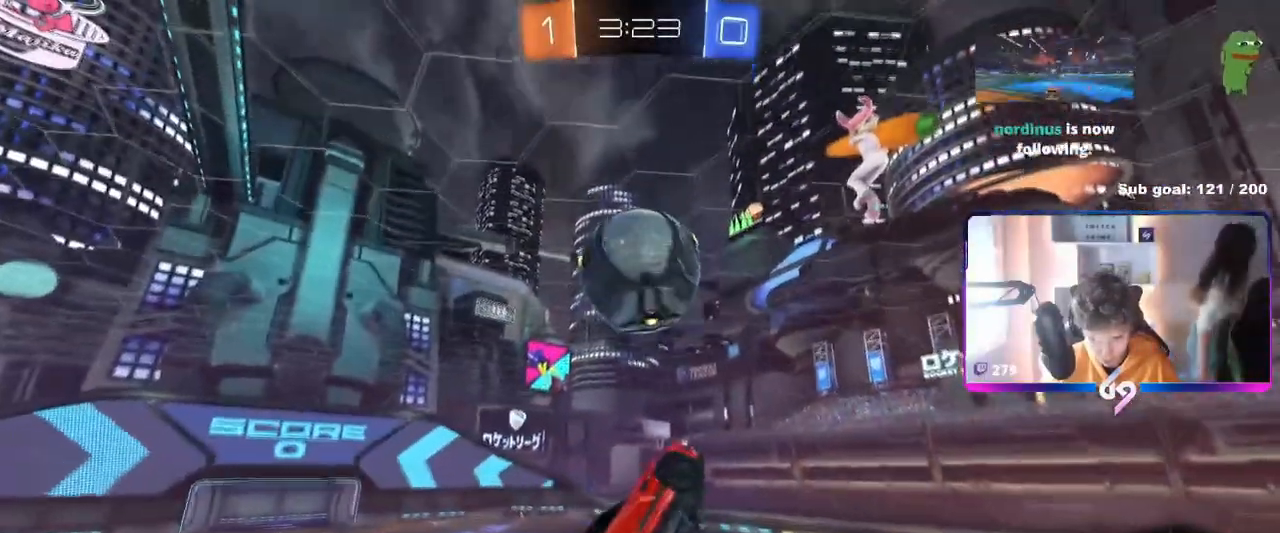
{"keys": [], "mouse": ["left"], "mouse_move": "left", "events": [[134, "a", "up"], [134, "s", "up"], [184, "mouse_left", "down"], [334, "d", "down"], [417, "mouse_left", "up"], [451, "s", "down"], [501, "d", "up"], [501, "mouse_left", "down"], [501, "s", "up"]]}
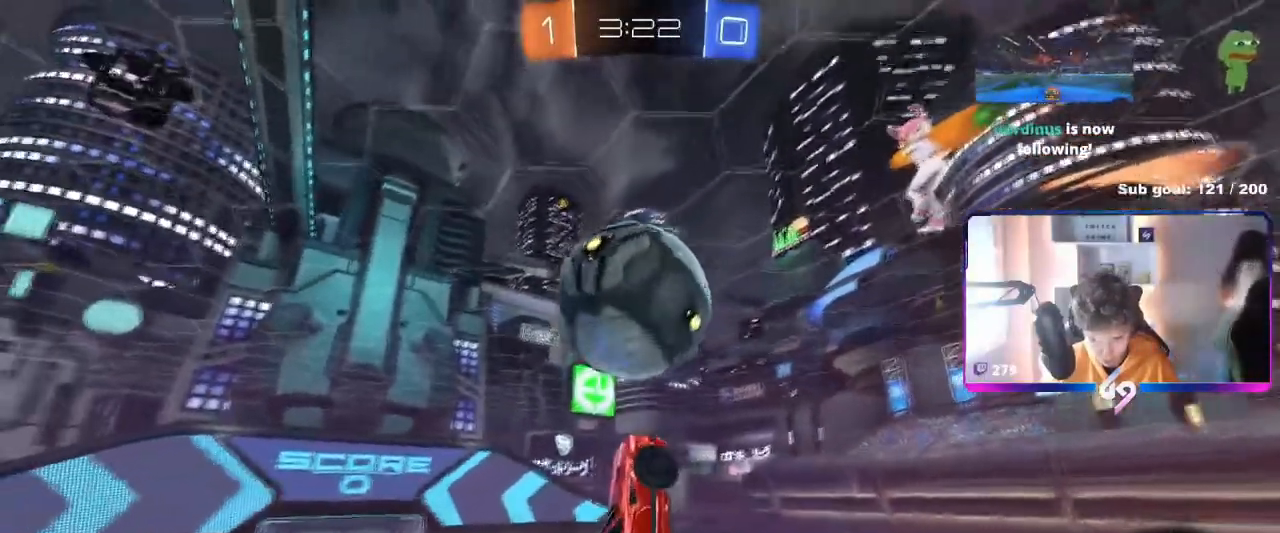
{"keys": ["a"], "mouse": [], "mouse_move": "still", "events": [[100, "a", "down"], [133, "w", "down"], [250, "mouse_left", "up"], [250, "shift", "down"], [250, "w", "up"], [434, "shift", "up"]]}
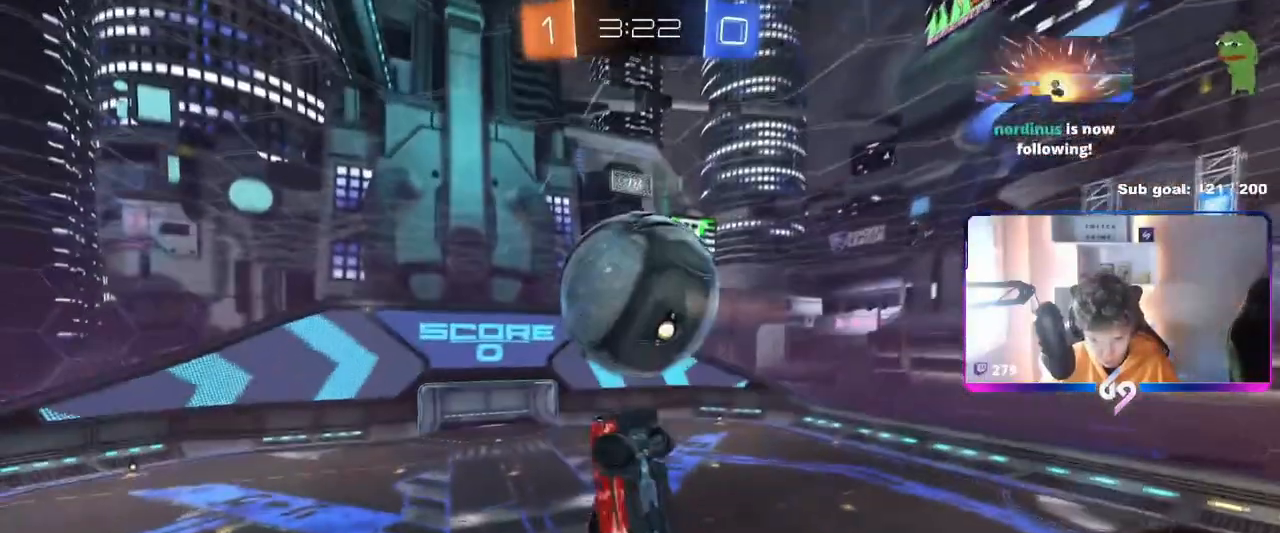
{"keys": ["d"], "mouse": ["left"], "mouse_move": "still", "events": [[67, "s", "down"], [150, "mouse_left", "down"], [150, "shift", "down"], [217, "a", "up"], [217, "shift", "up"], [251, "d", "down"], [251, "s", "up"], [351, "s", "down"], [401, "s", "up"]]}
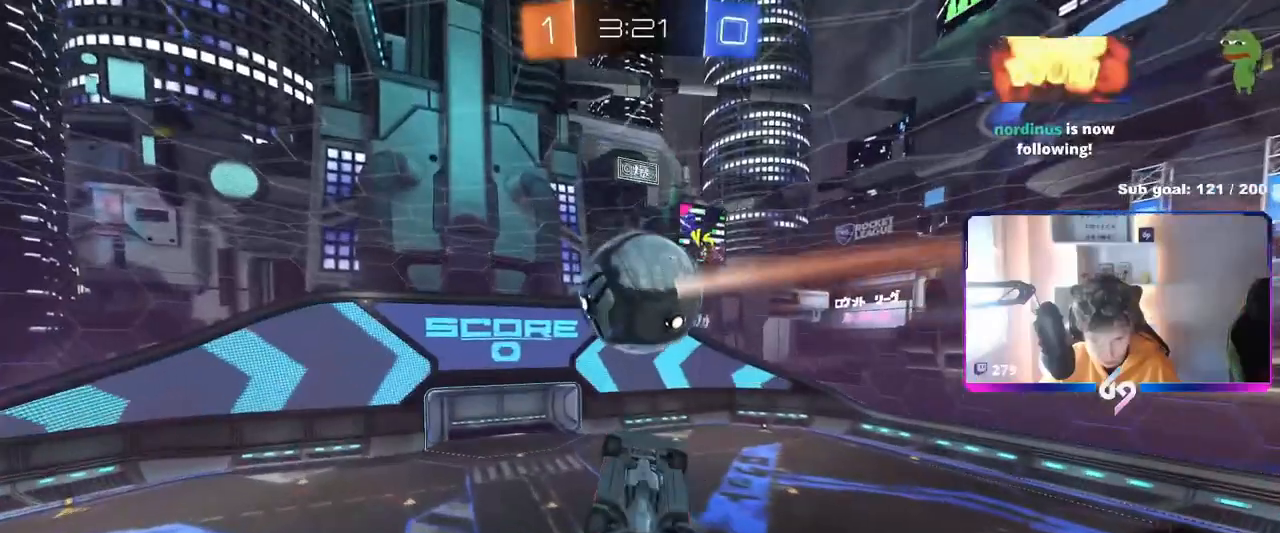
{"keys": ["a", "d", "s", "shift"], "mouse": [], "mouse_move": "still", "events": [[33, "w", "down"], [133, "d", "up"], [133, "w", "up"], [217, "a", "down"], [267, "a", "up"], [267, "d", "down"], [317, "mouse_left", "up"], [417, "a", "down"], [417, "s", "down"], [467, "shift", "down"]]}
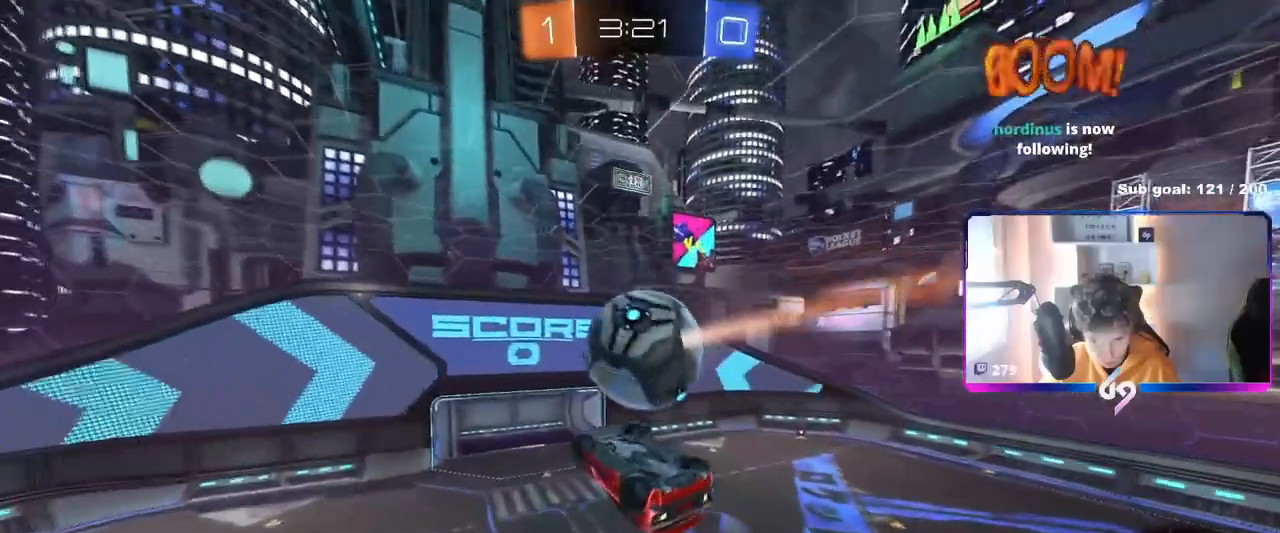
{"keys": ["a", "s", "shift"], "mouse": [], "mouse_move": "still", "events": [[100, "d", "up"], [334, "s", "up"], [467, "s", "down"]]}
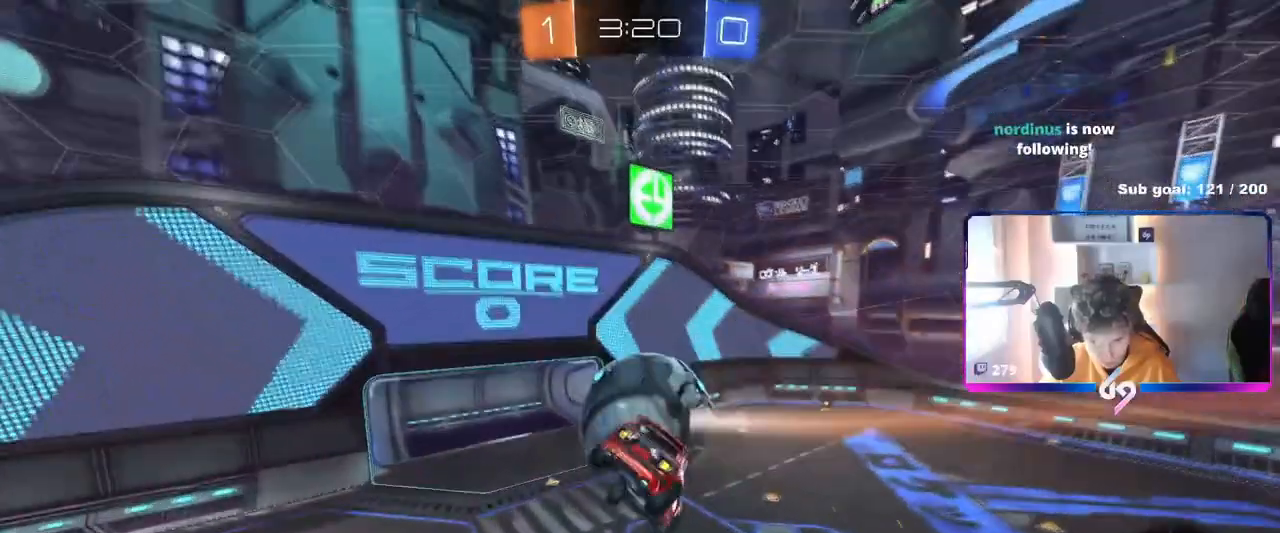
{"keys": ["a", "w"], "mouse": [], "mouse_move": "still", "events": [[16, "shift", "up"], [117, "mouse_left", "down"], [217, "a", "up"], [217, "s", "up"], [350, "w", "down"], [450, "a", "down"], [450, "mouse_left", "up"], [450, "shift", "down"], [484, "shift", "up"]]}
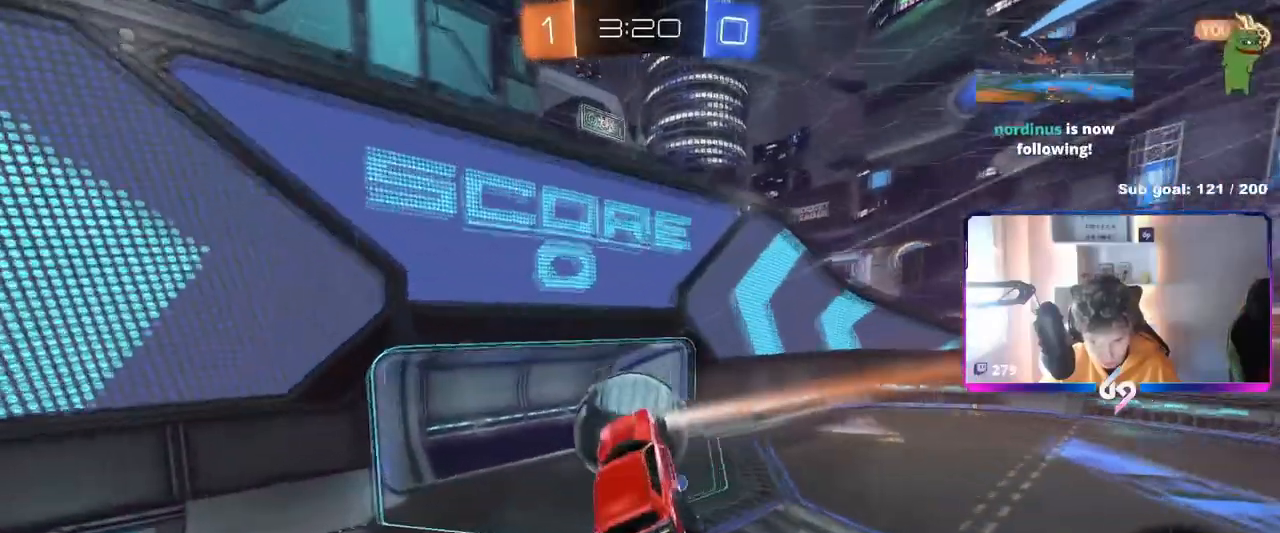
{"keys": ["d", "shift"], "mouse": [], "mouse_move": "still", "events": [[34, "a", "up"], [84, "w", "up"], [234, "shift", "down"], [267, "d", "down"]]}
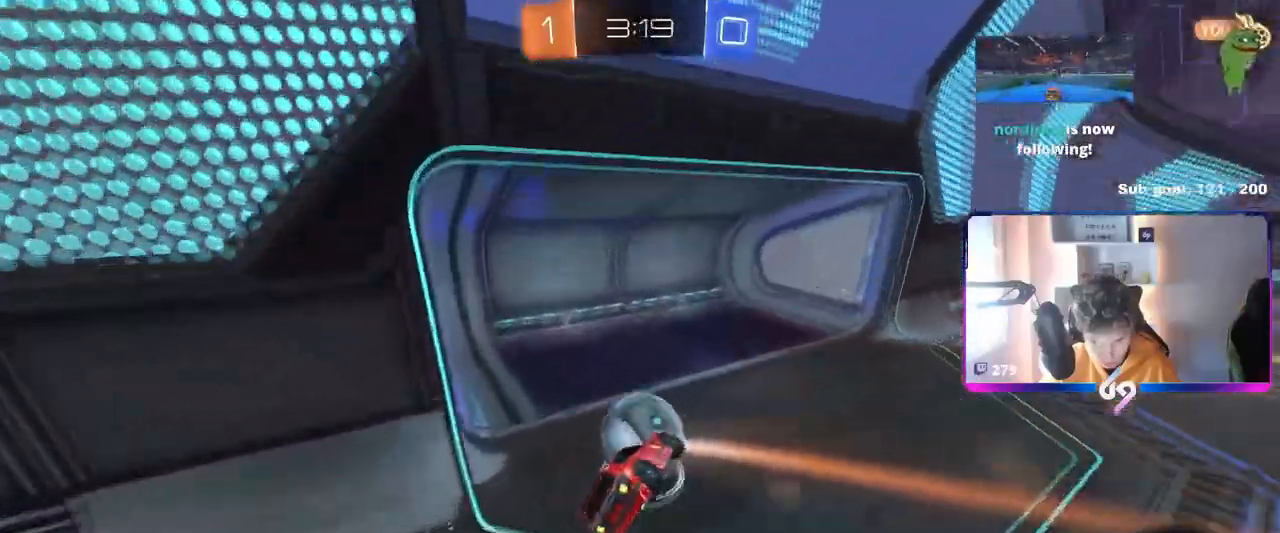
{"keys": [], "mouse": [], "mouse_move": "still", "events": [[16, "s", "down"], [50, "d", "up"], [50, "s", "up"], [100, "shift", "up"]]}
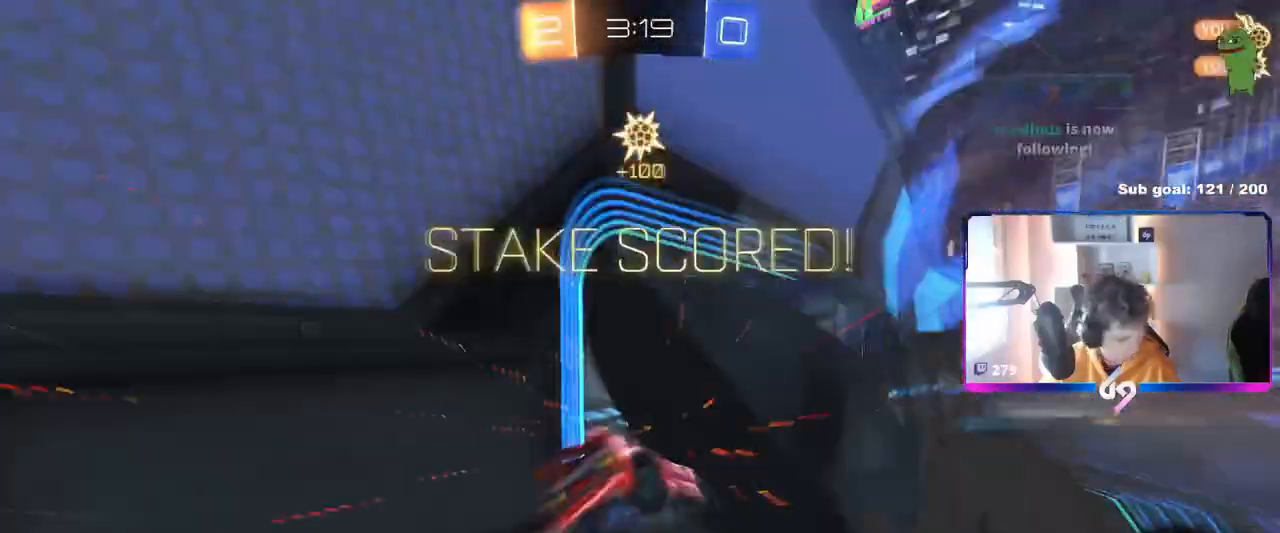
{"keys": [], "mouse": [], "mouse_move": "still", "events": []}
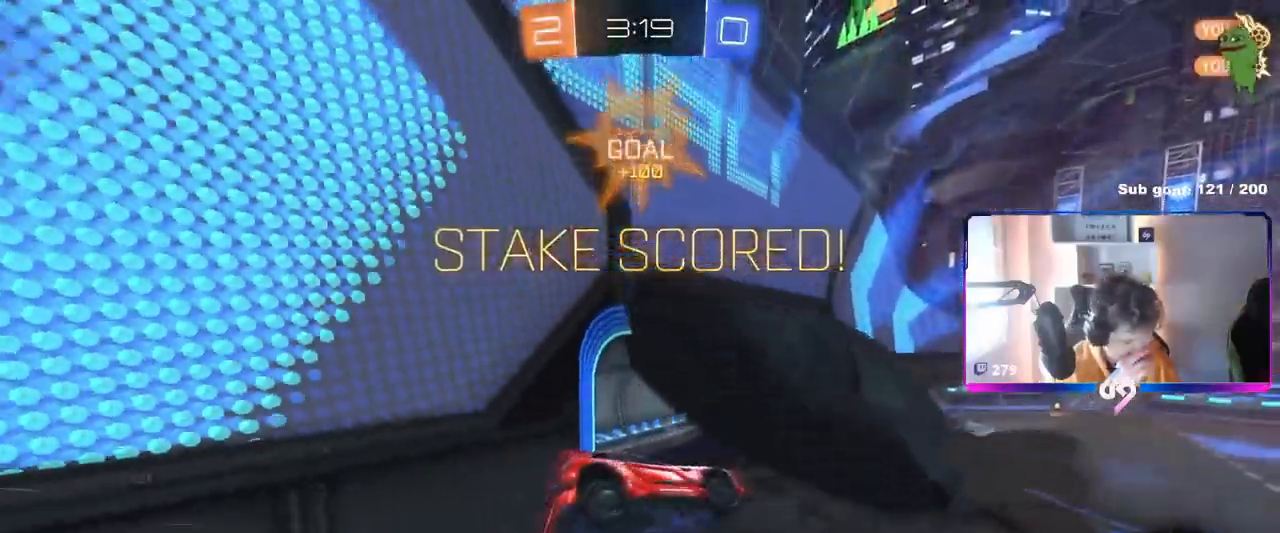
{"keys": [], "mouse": [], "mouse_move": "still", "events": []}
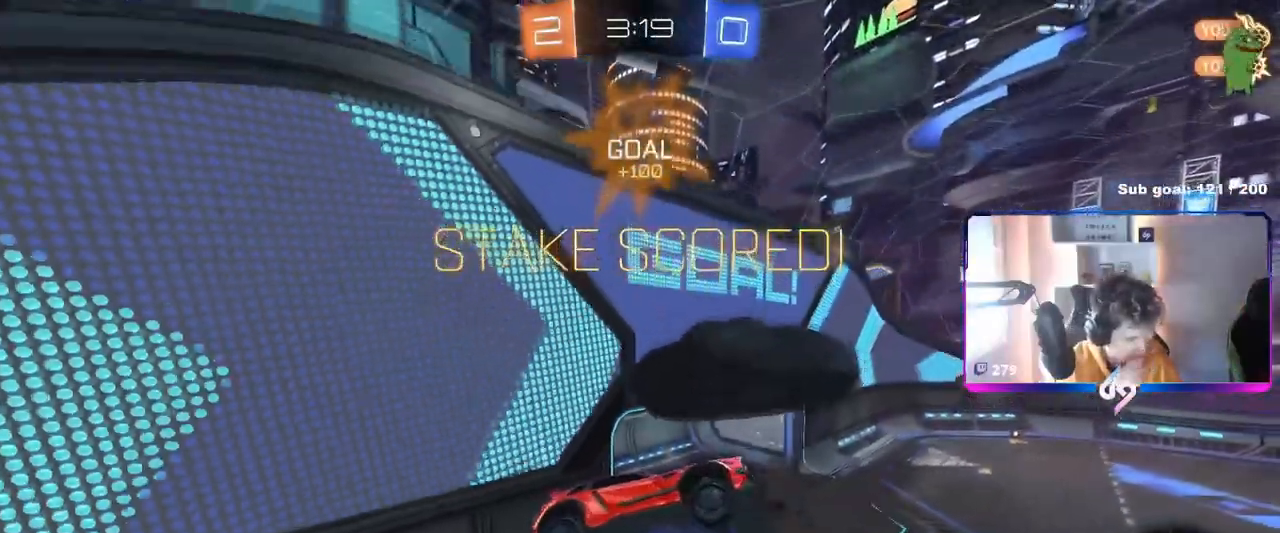
{"keys": ["a", "shift", "w"], "mouse": [], "events": [[150, "w", "down"], [234, "a", "down"], [284, "shift", "down"]]}